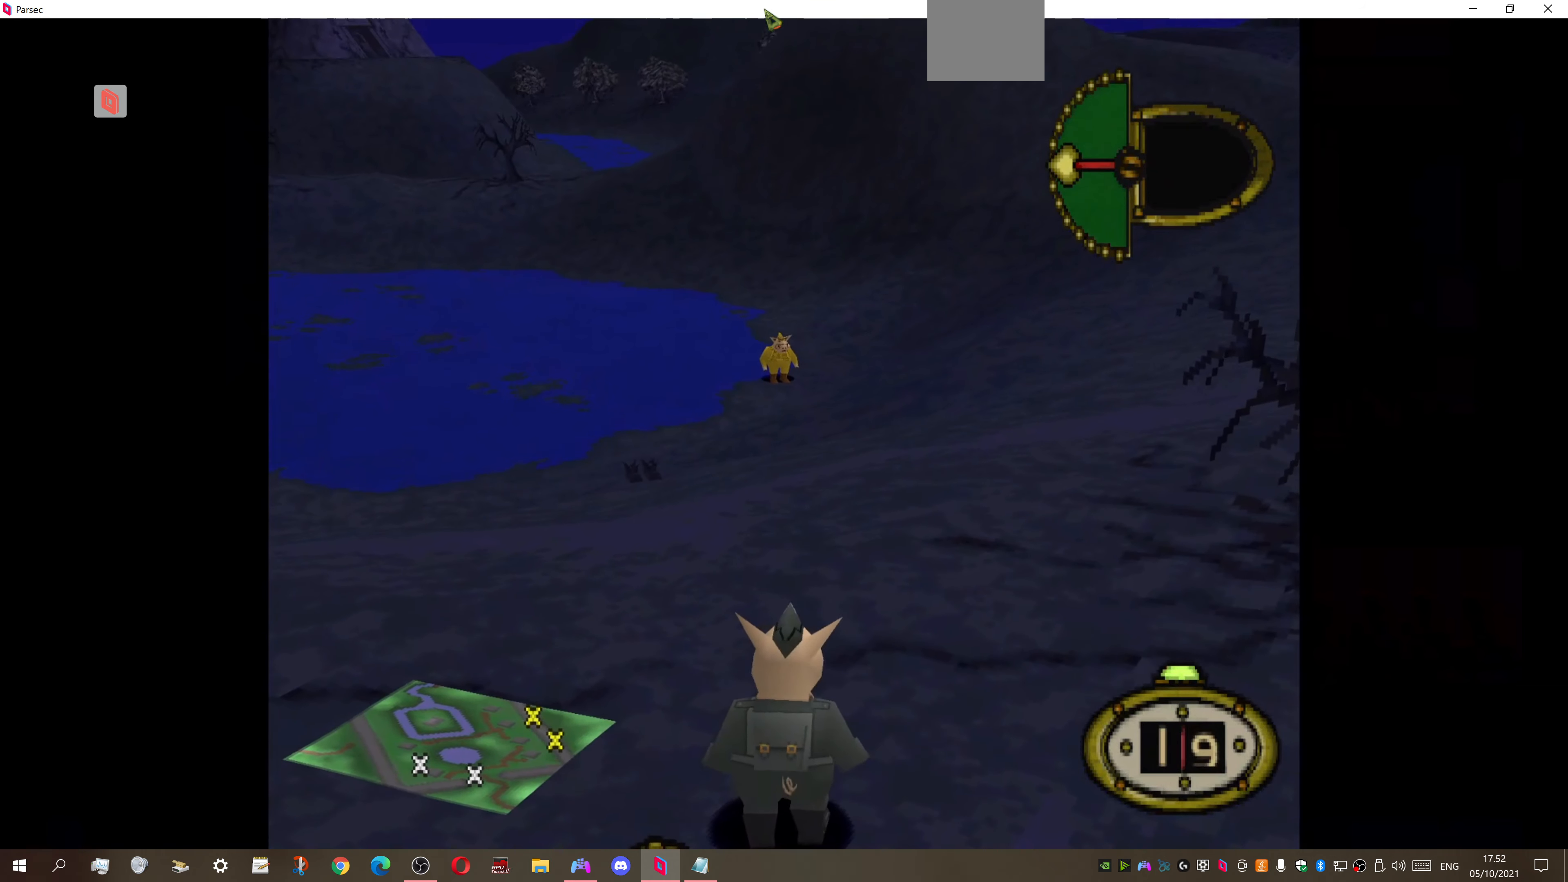
Gameplay with a controller (PlayStation layout); each line is a JSON object with the inputs held at the frame after it. "events" lists button and stick changes between this image and that frame as [ms after this image, input, new state], when the widget could be followed in between. Not read: left_stick.
{"buttons": [], "right_stick": "center", "events": []}
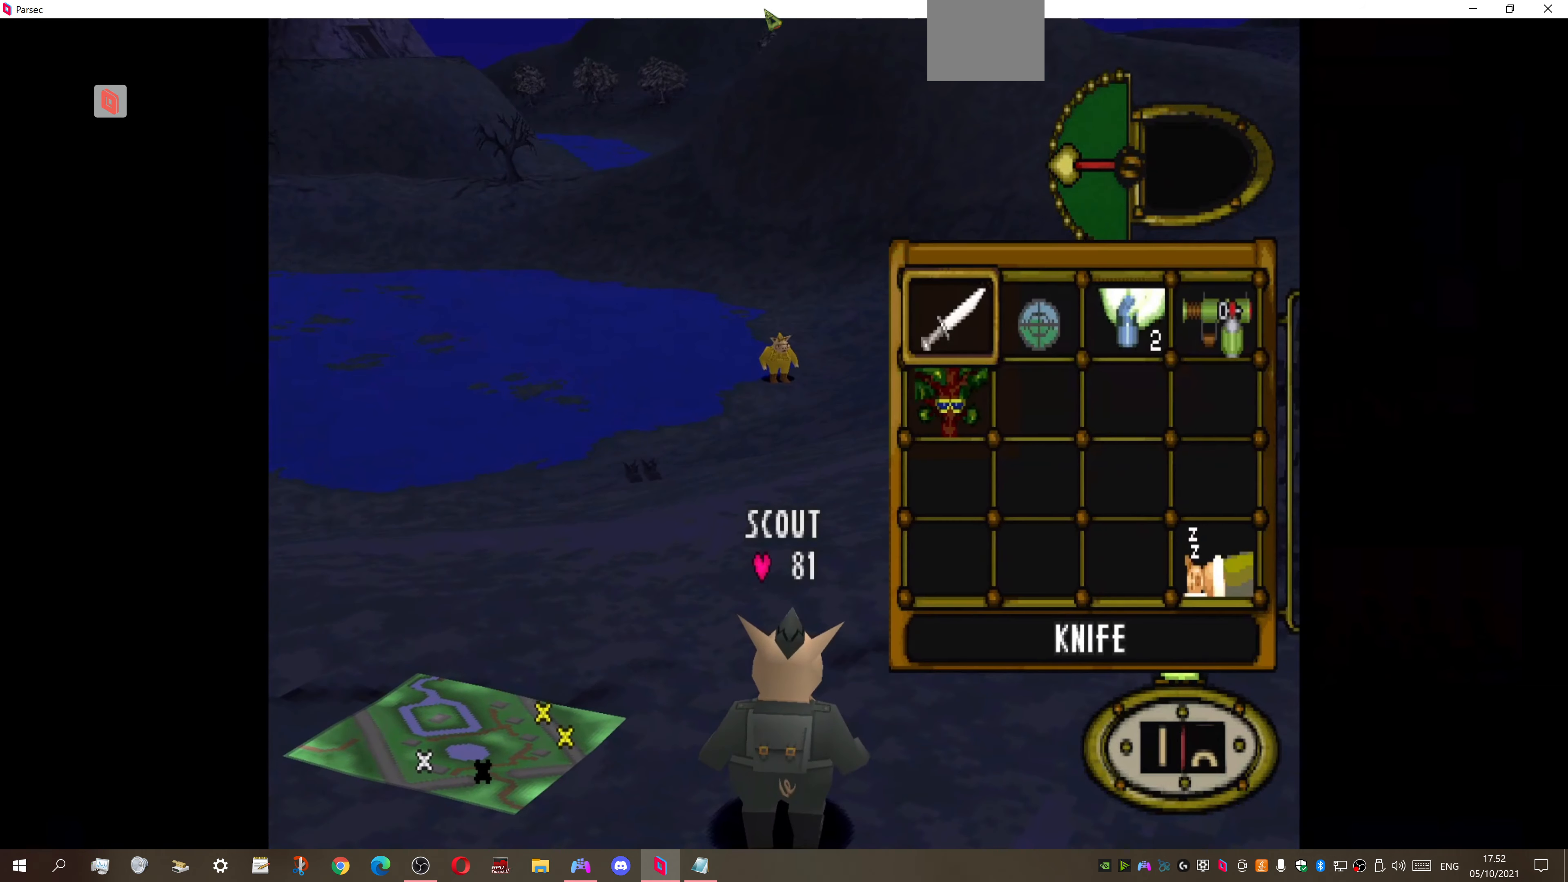
{"buttons": ["DPAD_RIGHT"], "right_stick": "center", "events": [[200, "DPAD_RIGHT", "down"], [300, "DPAD_RIGHT", "up"], [467, "DPAD_RIGHT", "down"]]}
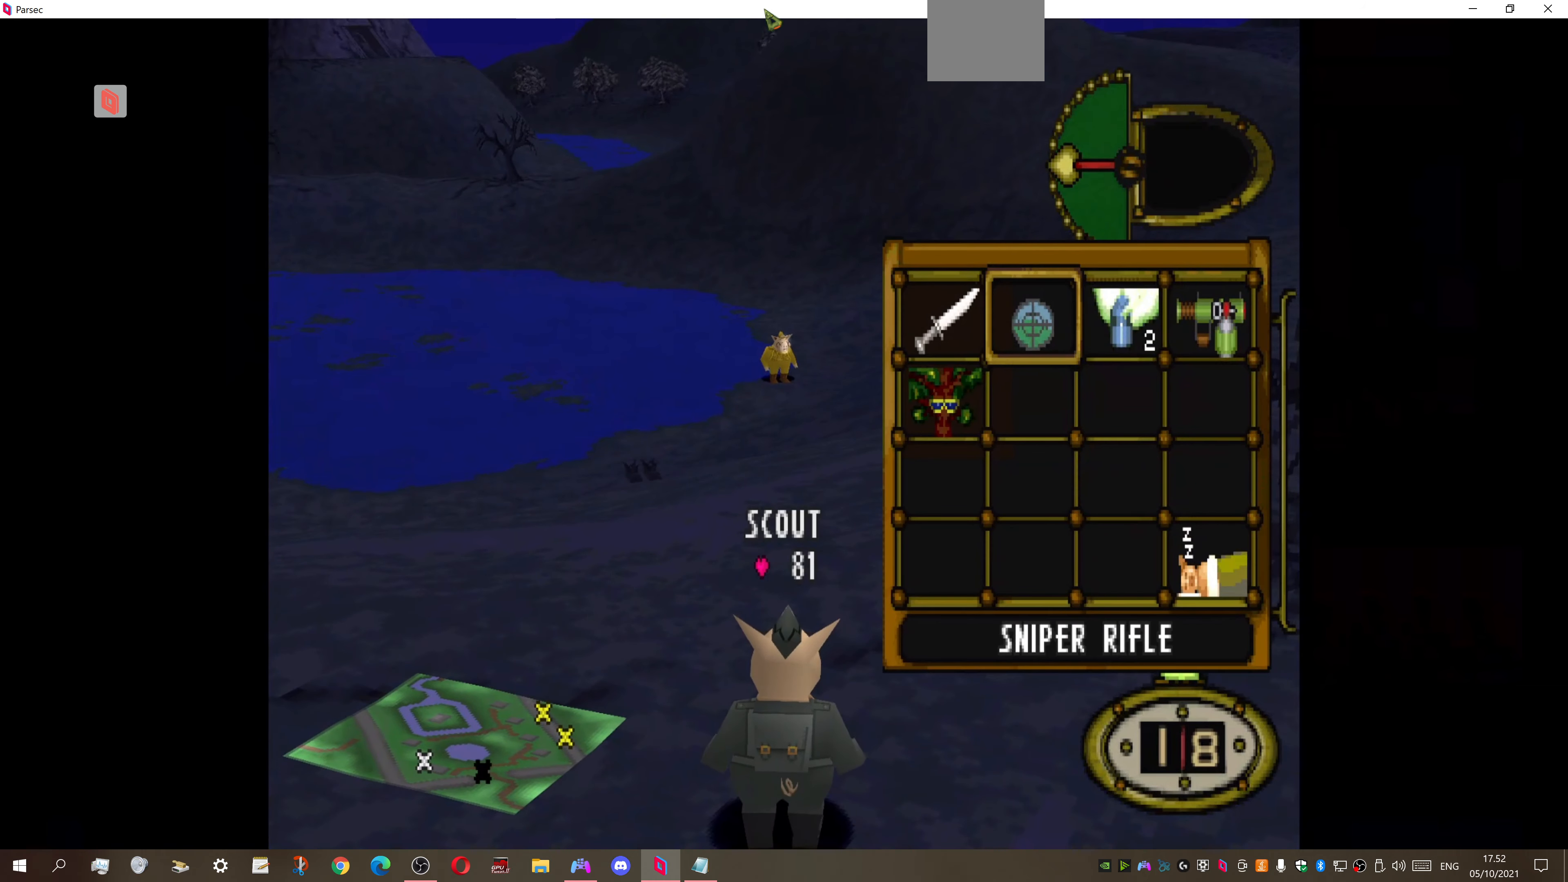
{"buttons": ["DPAD_UP", "DPAD_RIGHT"], "right_stick": "center", "events": [[100, "DPAD_RIGHT", "up"], [200, "DPAD_RIGHT", "down"], [300, "DPAD_RIGHT", "up"], [333, "CROSS", "down"], [400, "DPAD_UP", "down"], [433, "CROSS", "up"], [467, "DPAD_RIGHT", "down"]]}
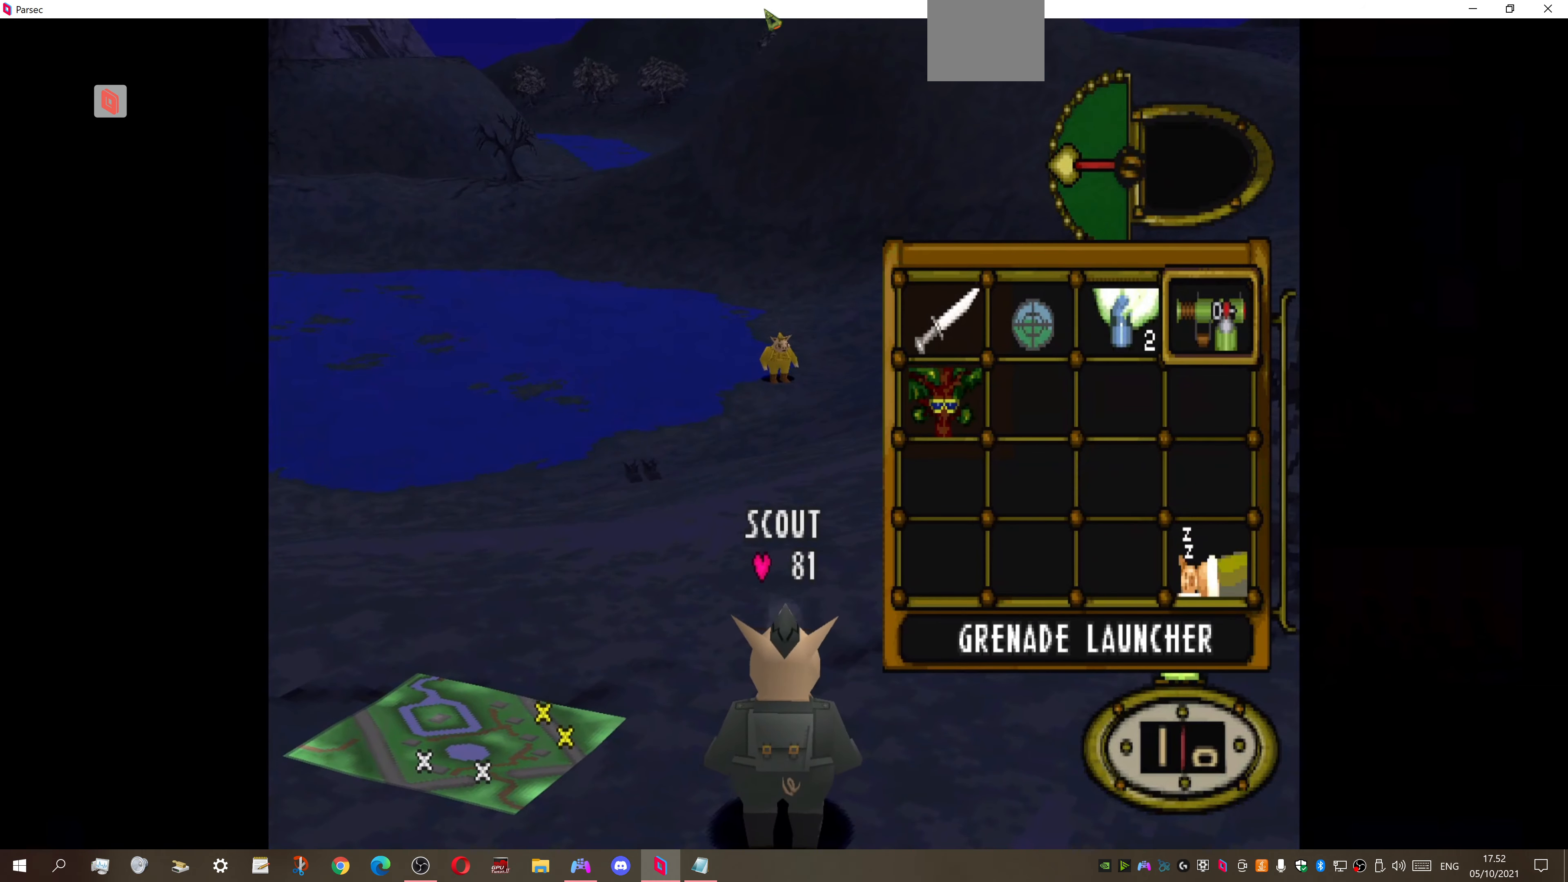
{"buttons": ["DPAD_UP", "DPAD_RIGHT"], "right_stick": "center", "events": []}
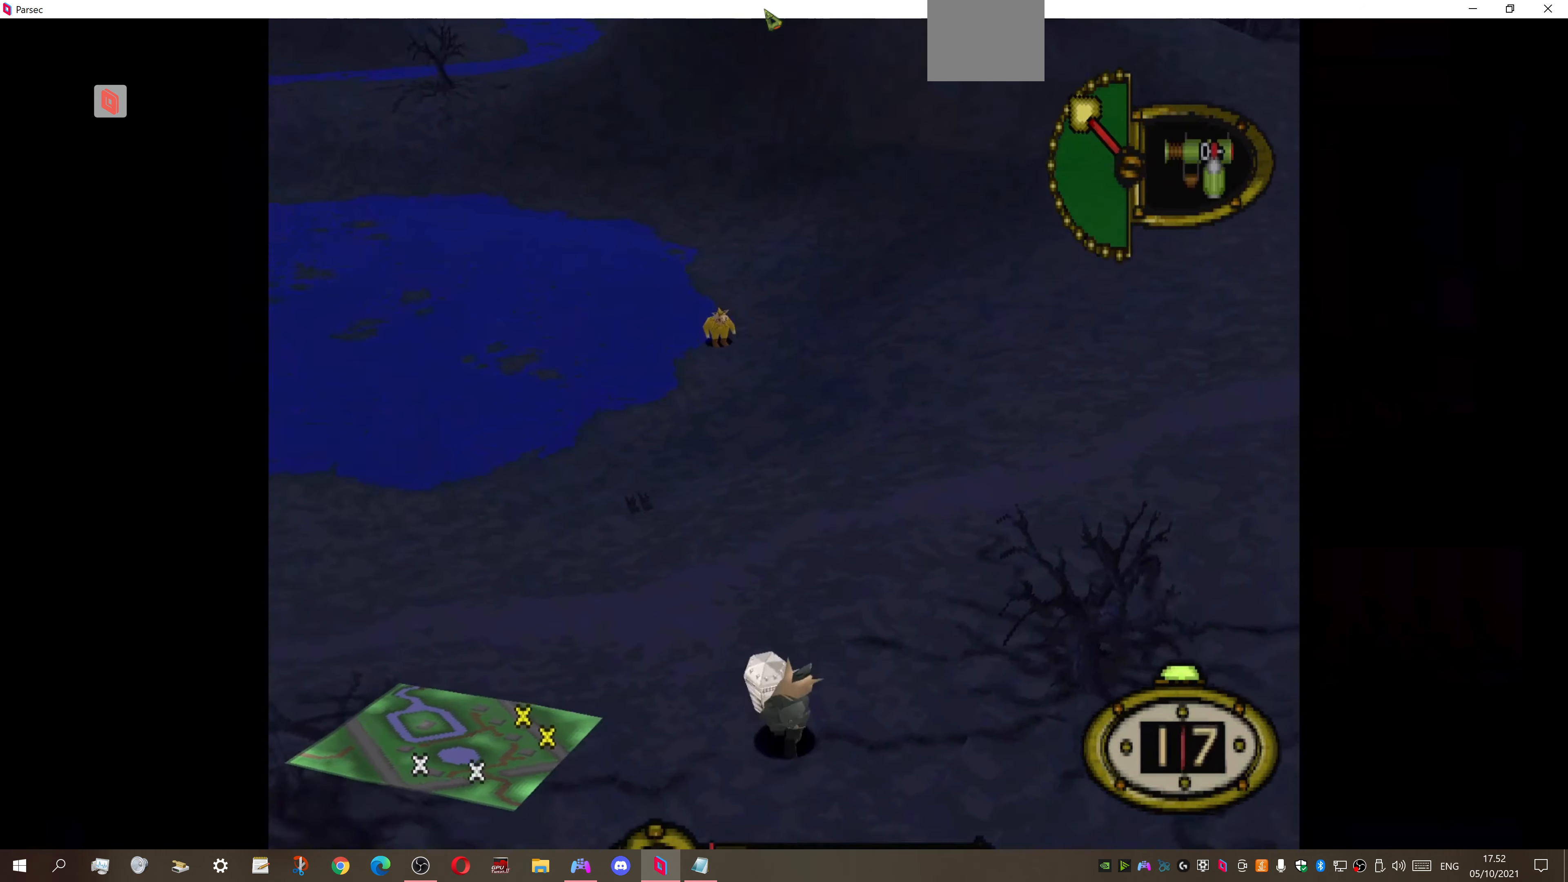
{"buttons": ["DPAD_UP"], "right_stick": "center", "events": [[167, "DPAD_RIGHT", "up"]]}
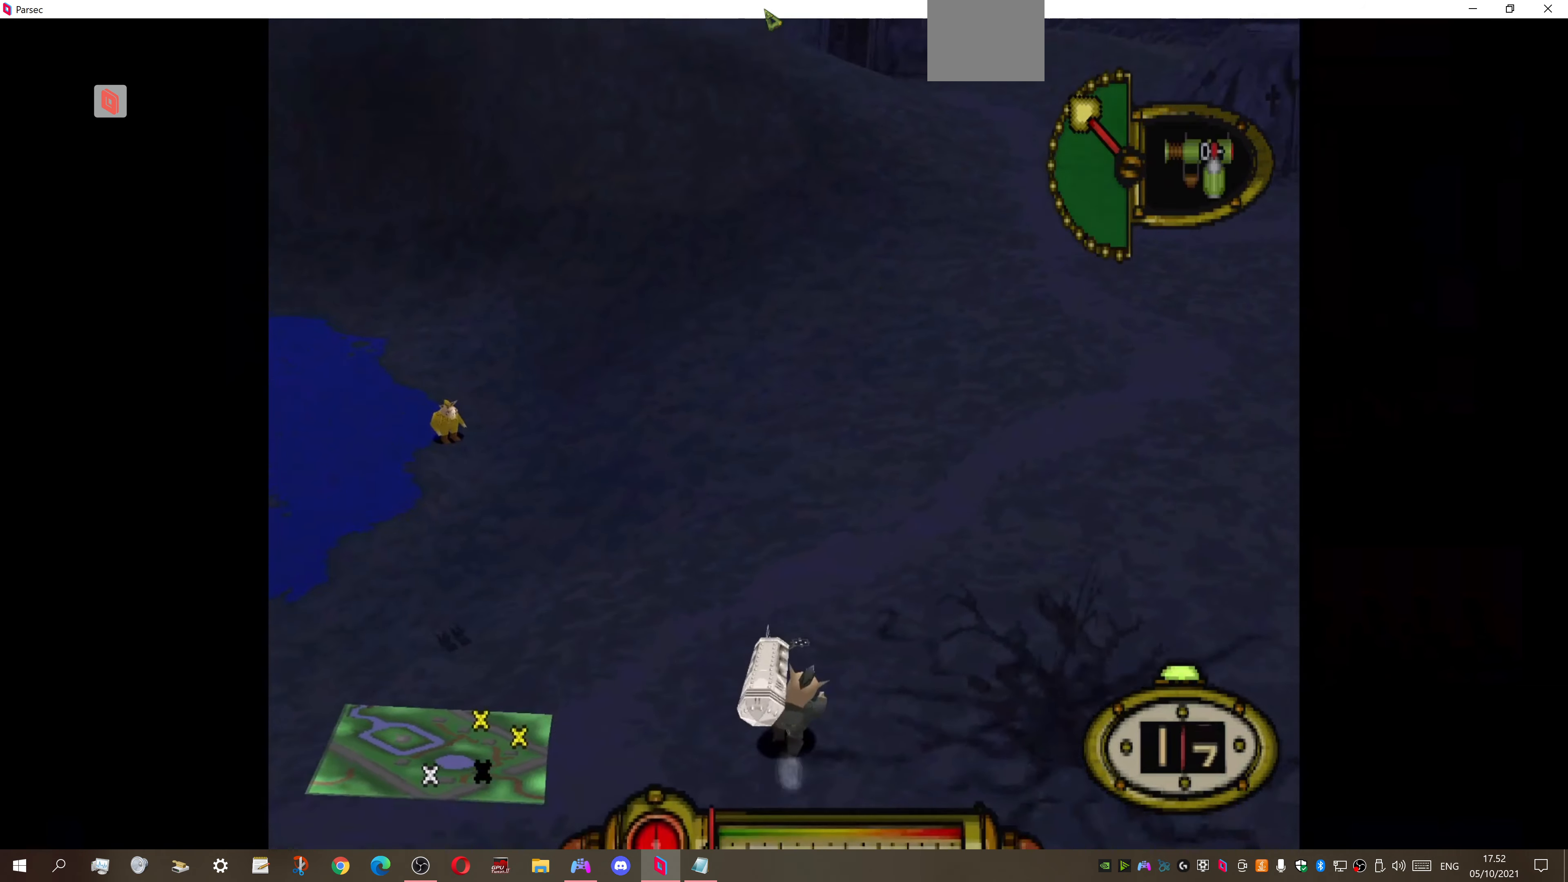
{"buttons": ["DPAD_UP"], "right_stick": "center", "events": []}
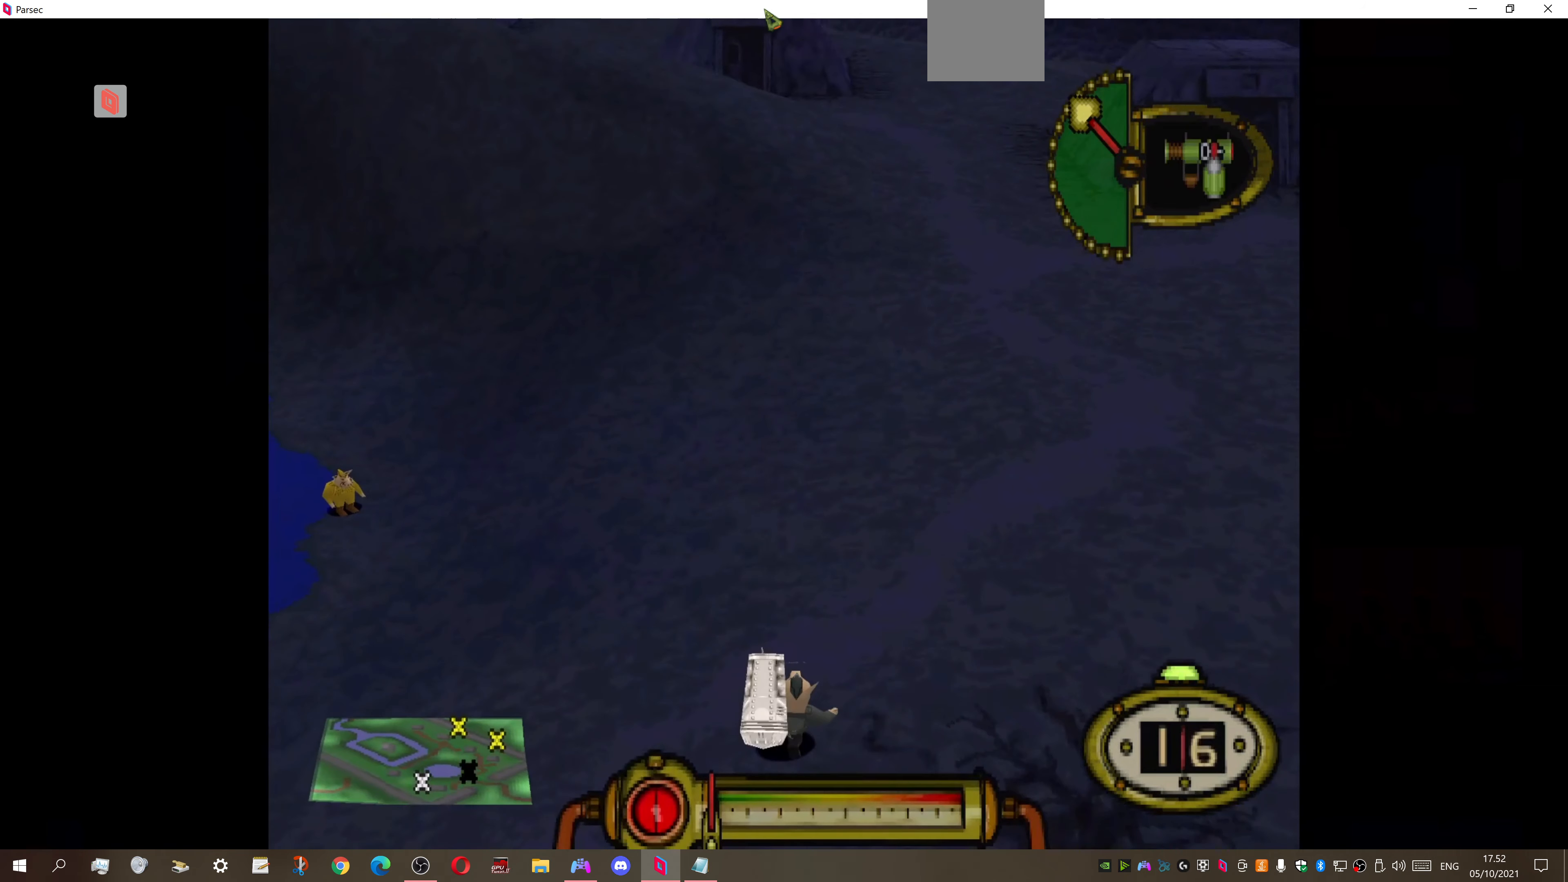
{"buttons": ["DPAD_UP", "DPAD_RIGHT"], "right_stick": "center", "events": [[200, "DPAD_RIGHT", "down"]]}
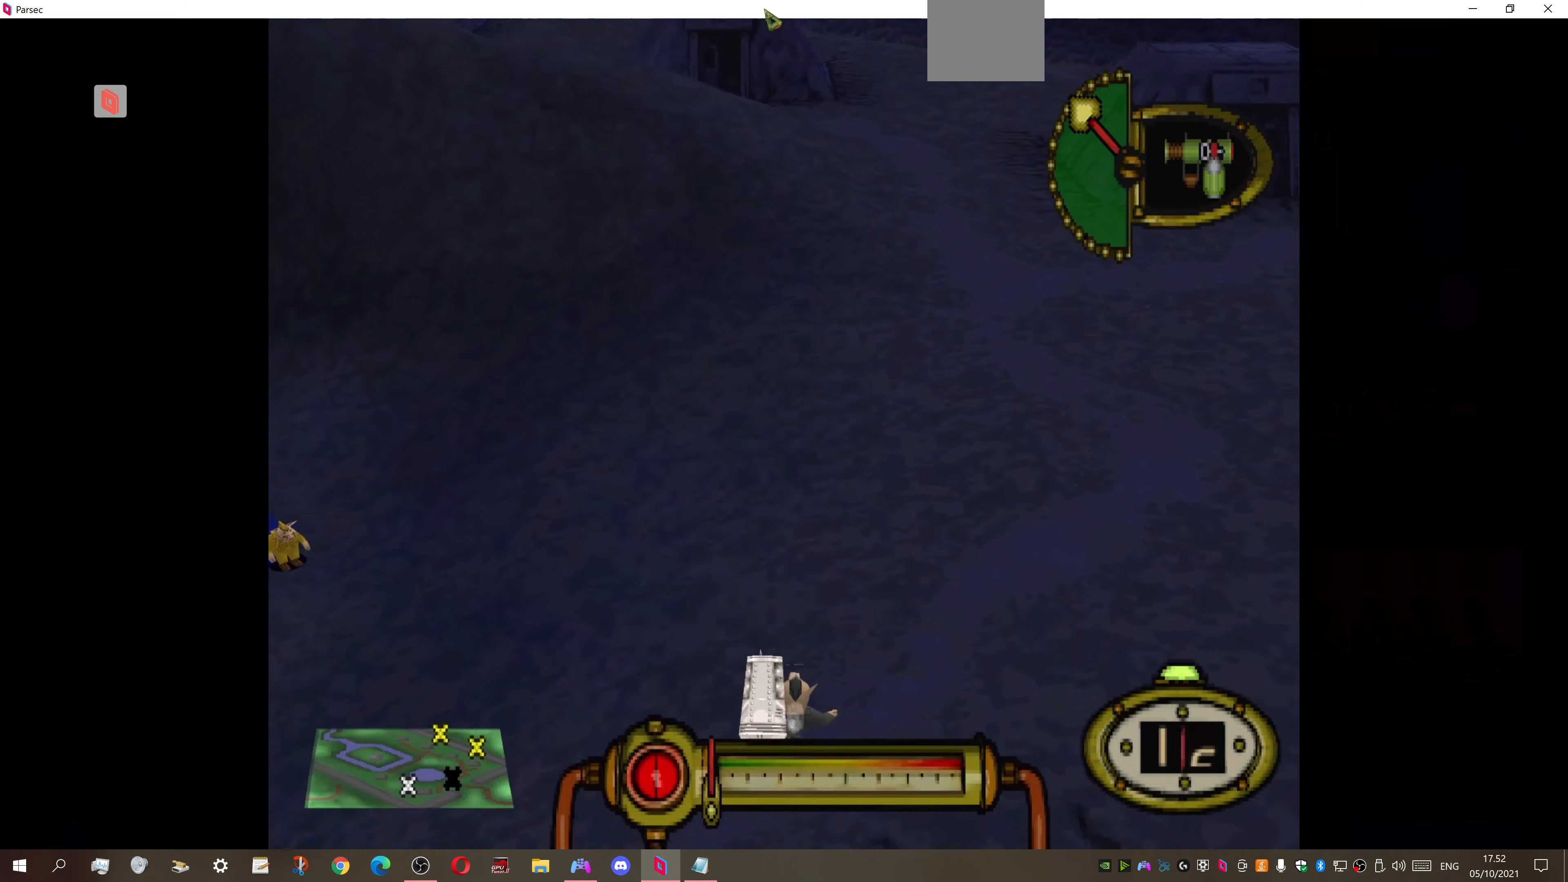
{"buttons": ["DPAD_UP"], "right_stick": "center", "events": [[400, "DPAD_RIGHT", "up"]]}
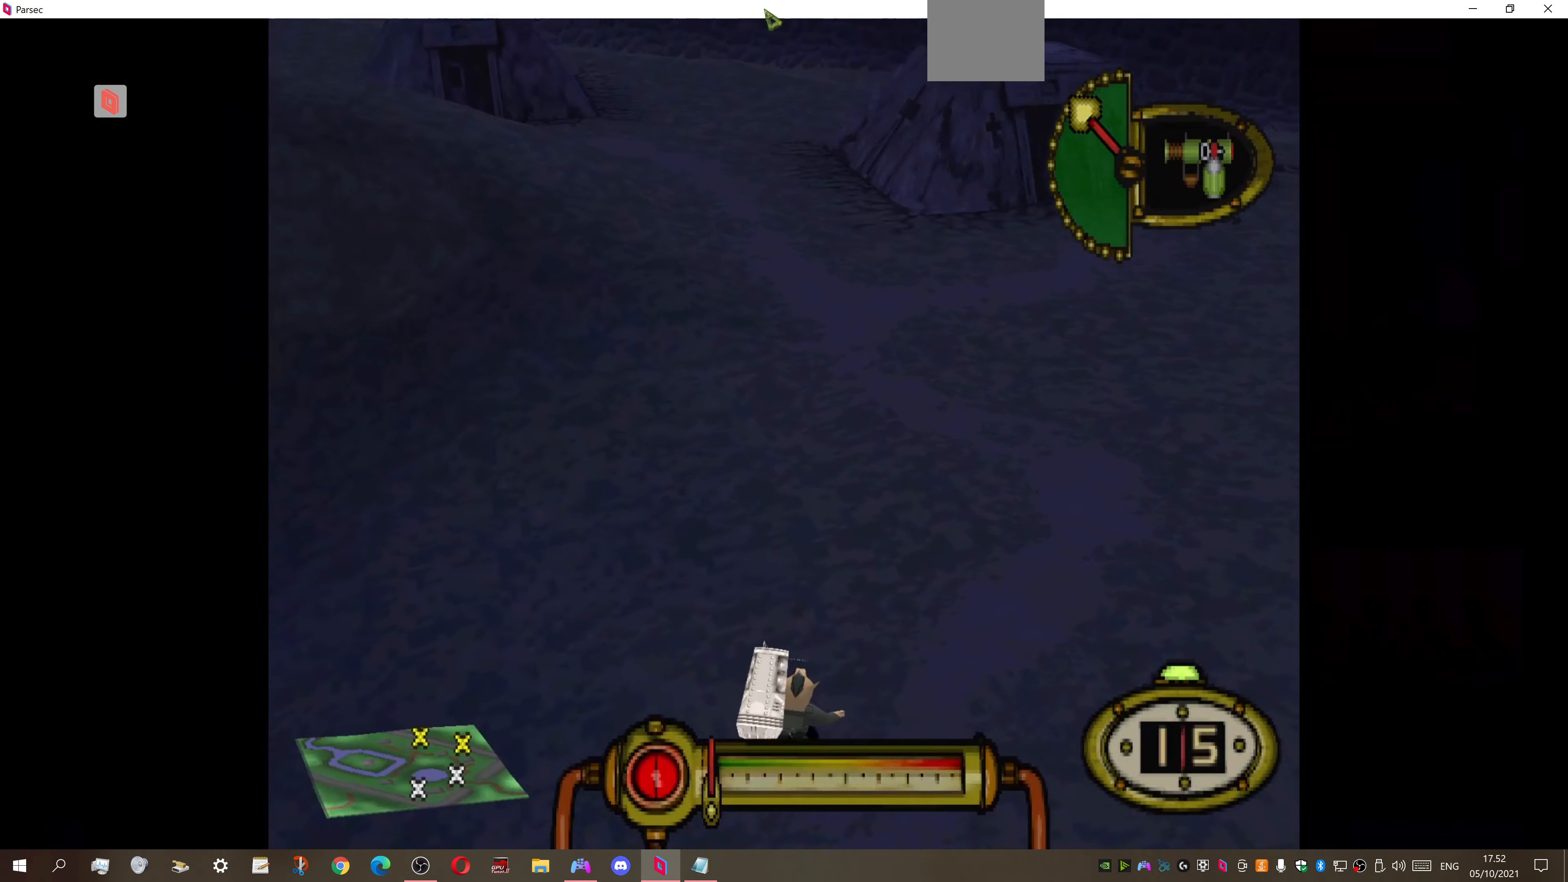
{"buttons": ["DPAD_UP"], "right_stick": "center", "events": []}
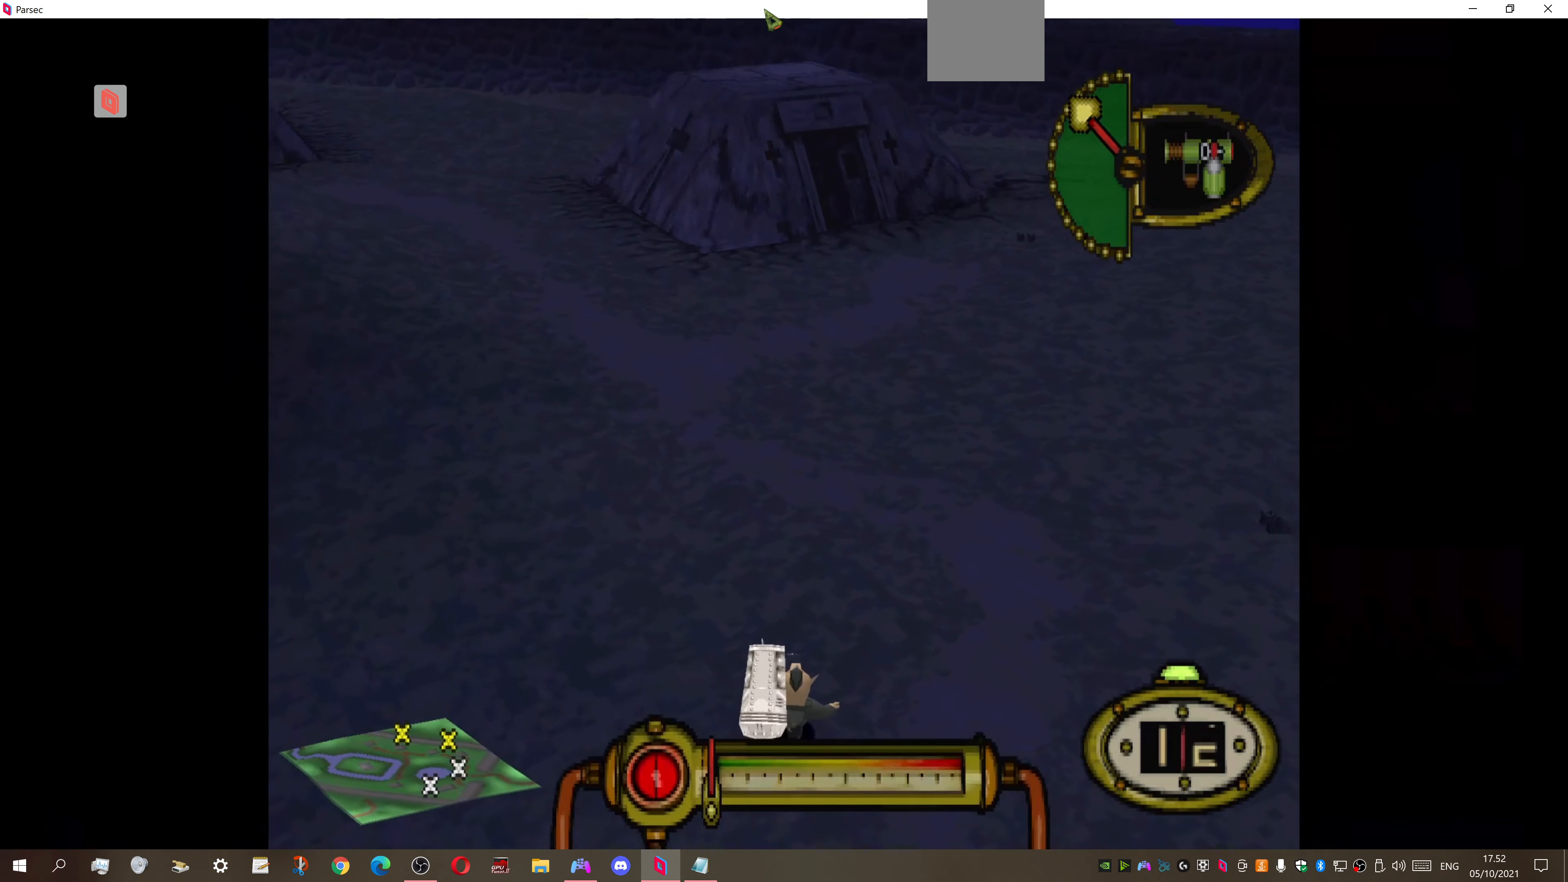
{"buttons": ["DPAD_UP"], "right_stick": "center", "events": []}
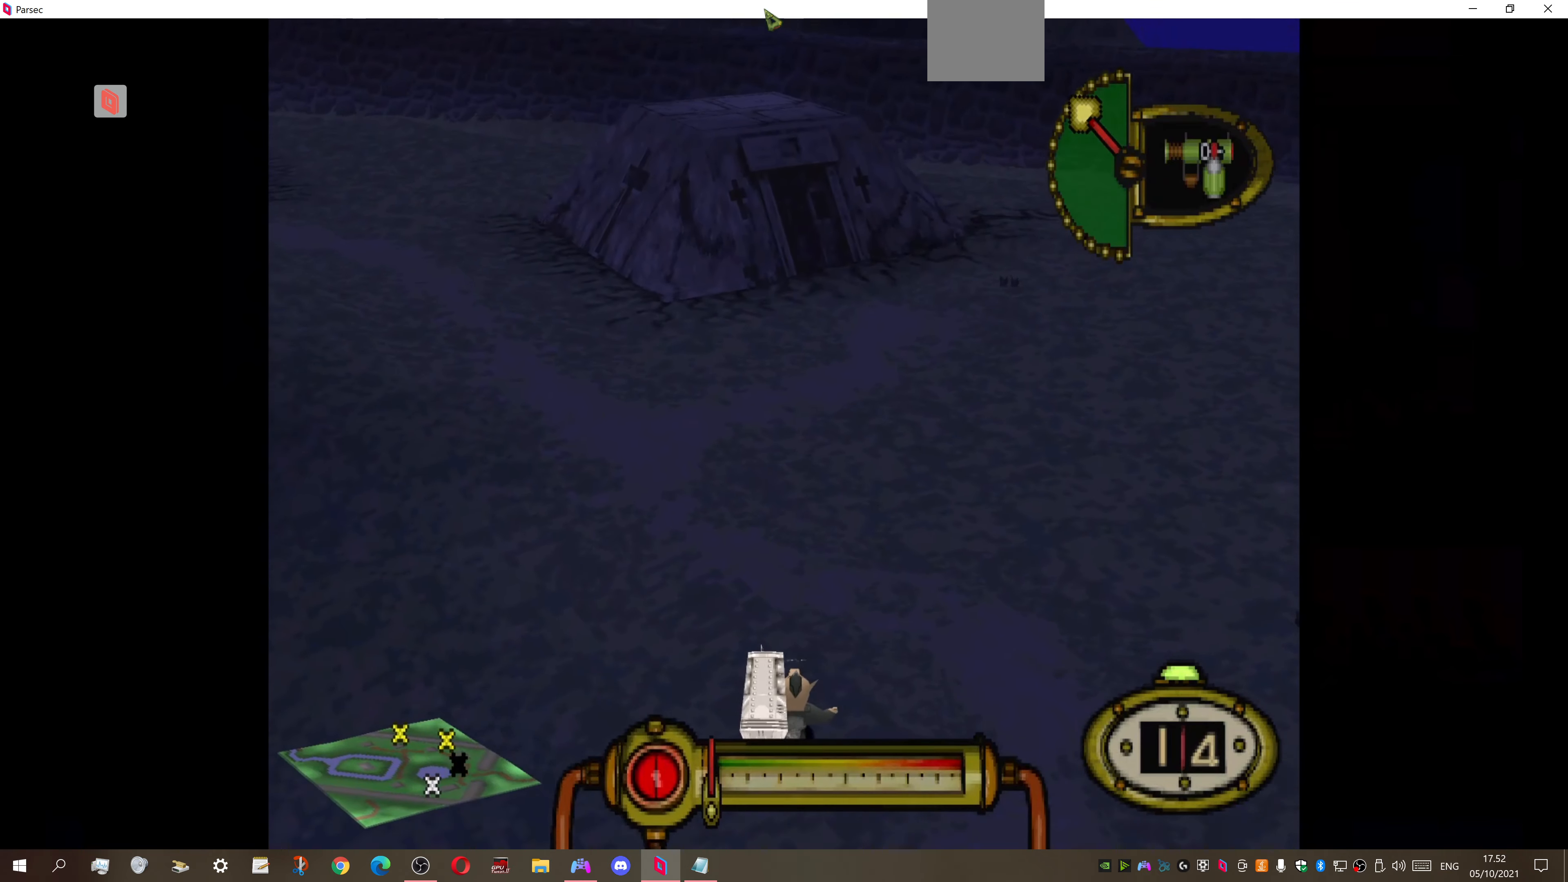
{"buttons": ["DPAD_UP"], "right_stick": "center", "events": [[233, "DPAD_RIGHT", "down"], [400, "DPAD_RIGHT", "up"]]}
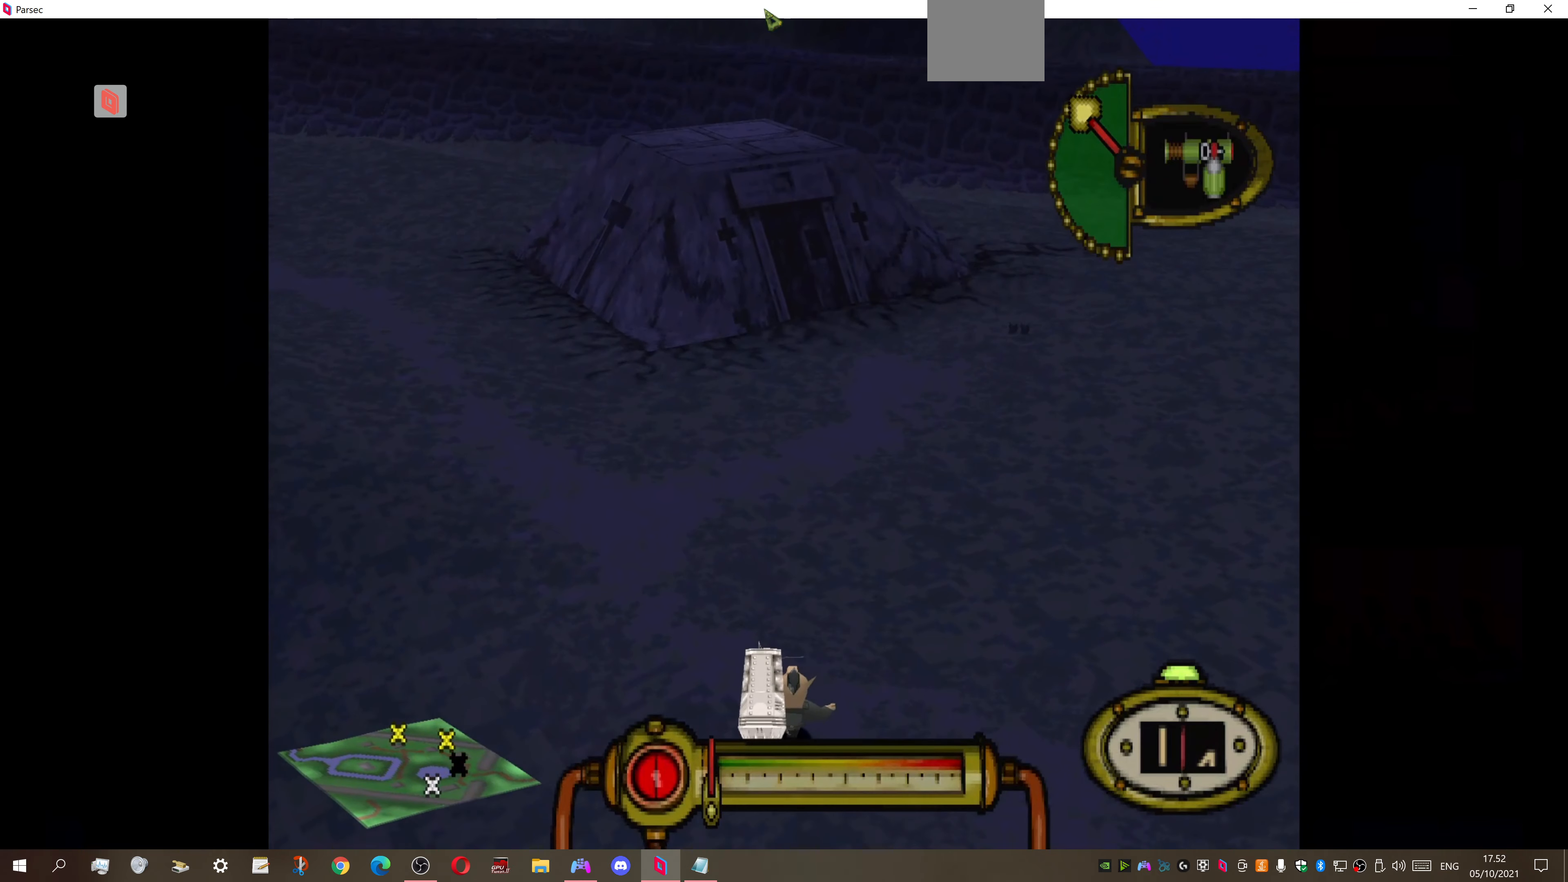
{"buttons": ["DPAD_UP", "DPAD_RIGHT"], "right_stick": "center", "events": [[466, "DPAD_RIGHT", "down"]]}
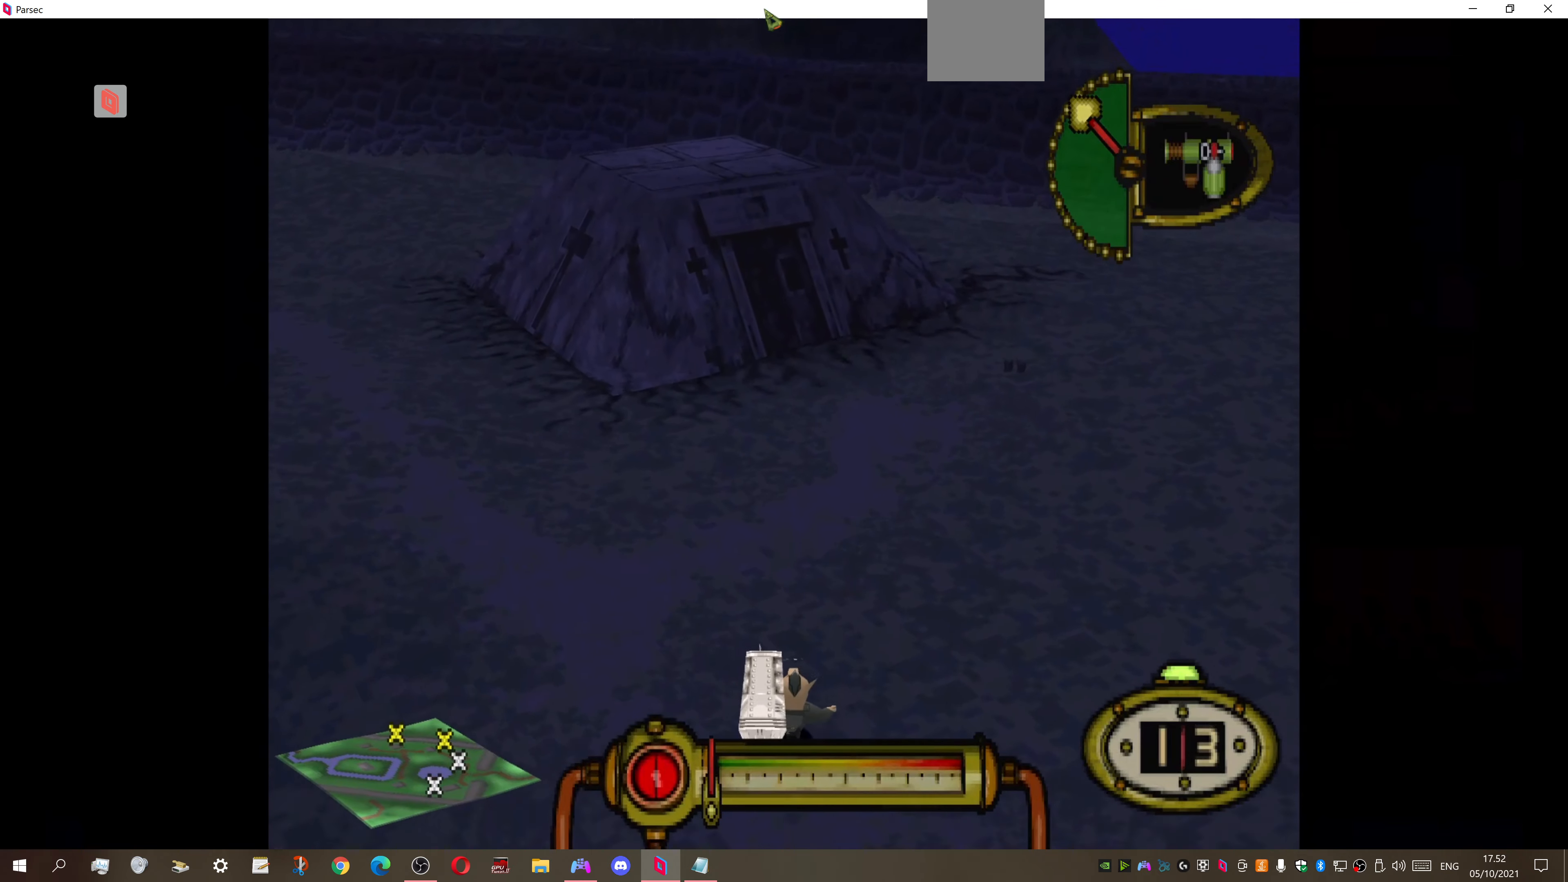
{"buttons": ["DPAD_UP"], "right_stick": "center", "events": [[266, "DPAD_RIGHT", "up"]]}
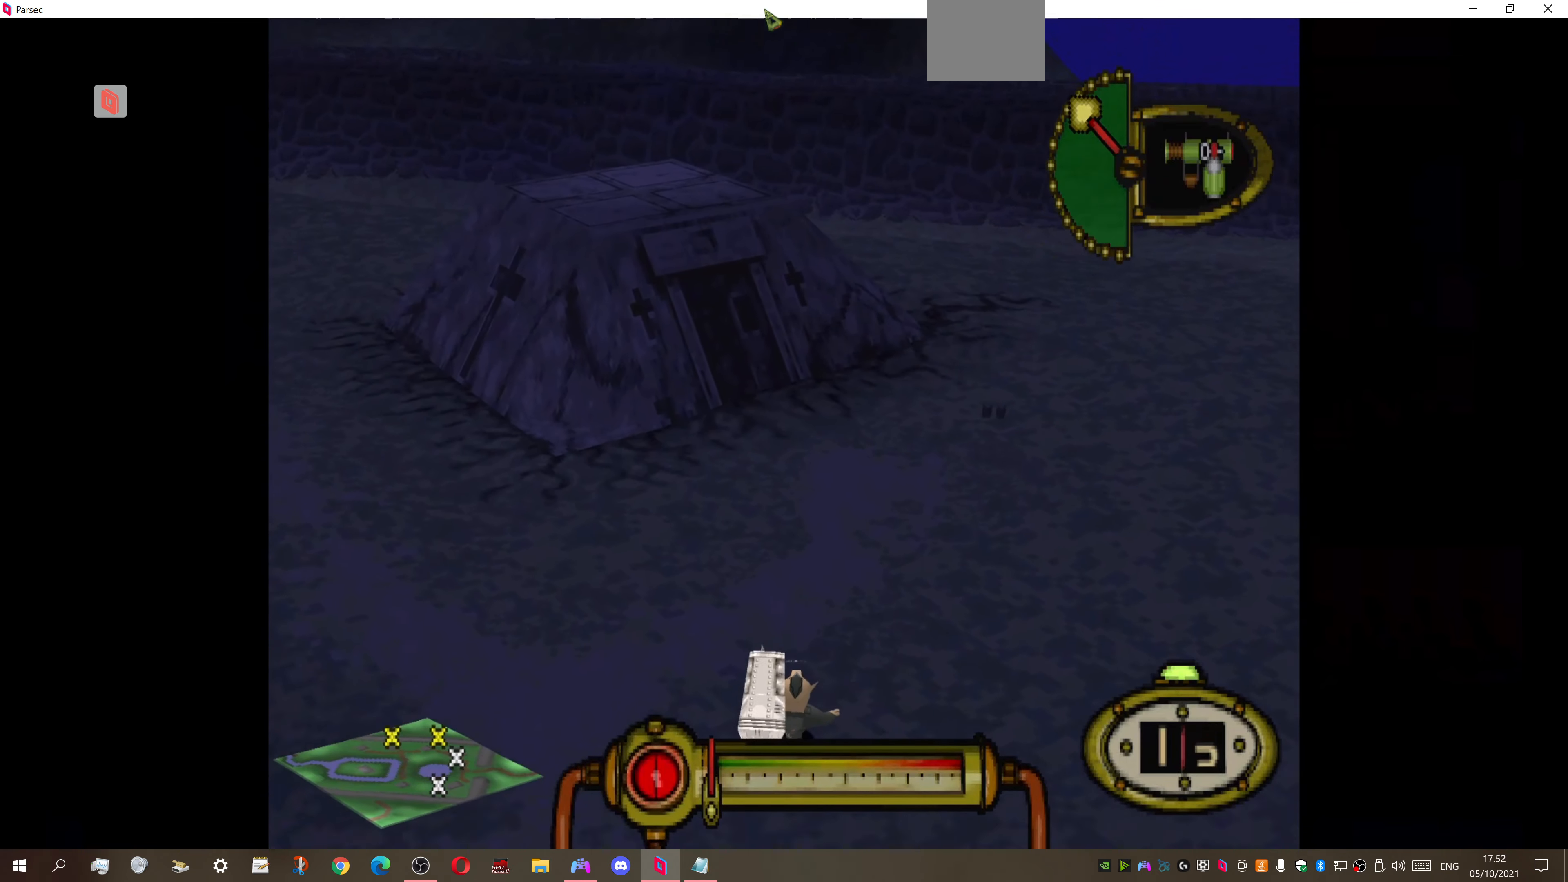
{"buttons": ["DPAD_UP"], "right_stick": "center", "events": []}
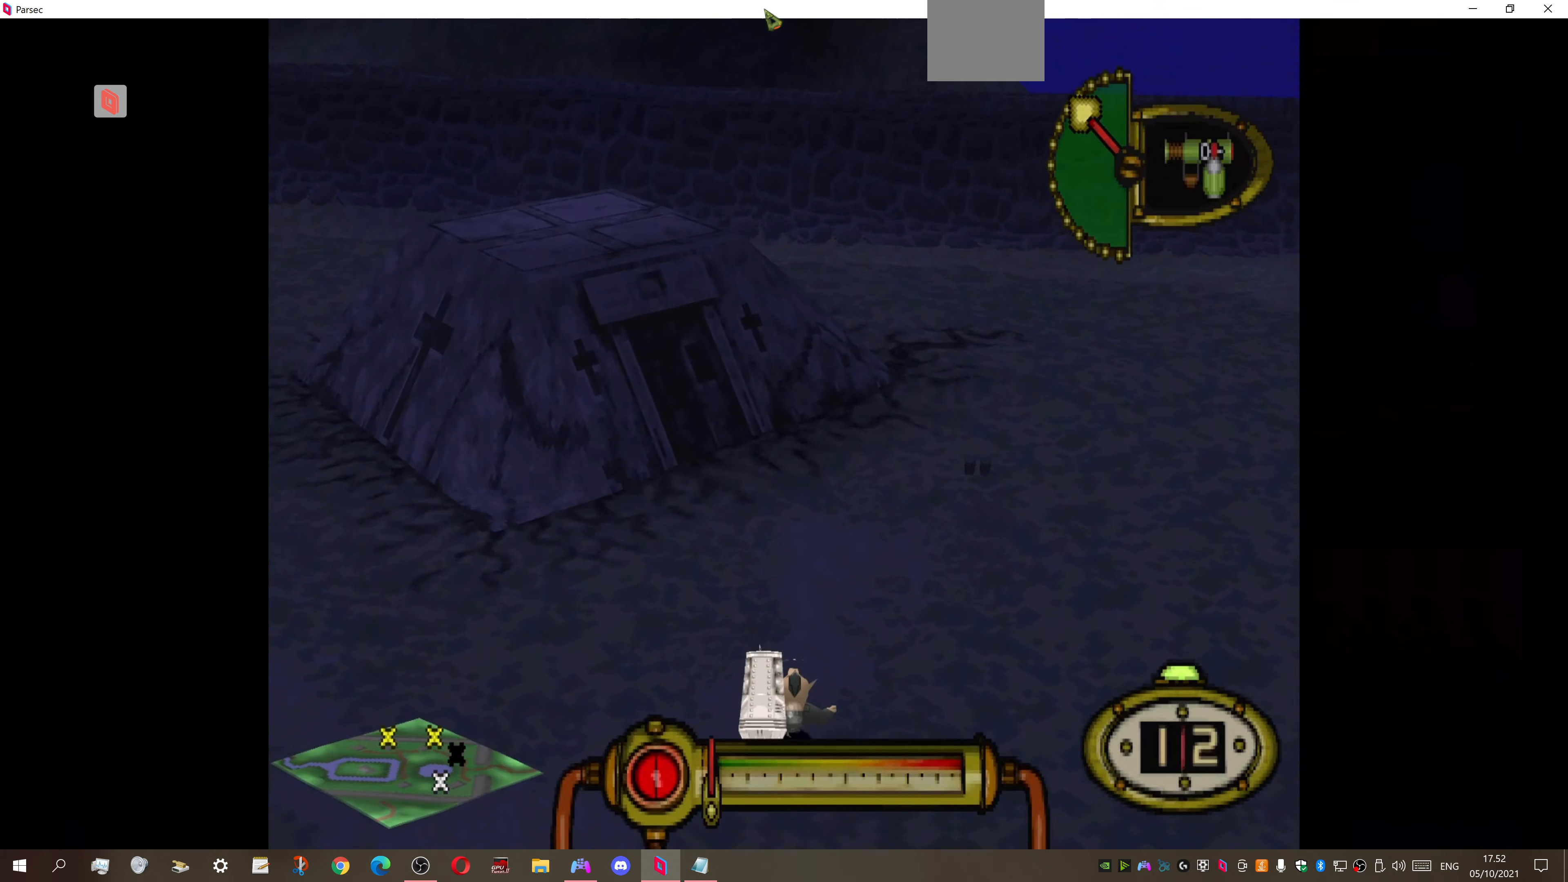
{"buttons": ["DPAD_UP", "DPAD_LEFT"], "right_stick": "center", "events": [[133, "DPAD_LEFT", "down"]]}
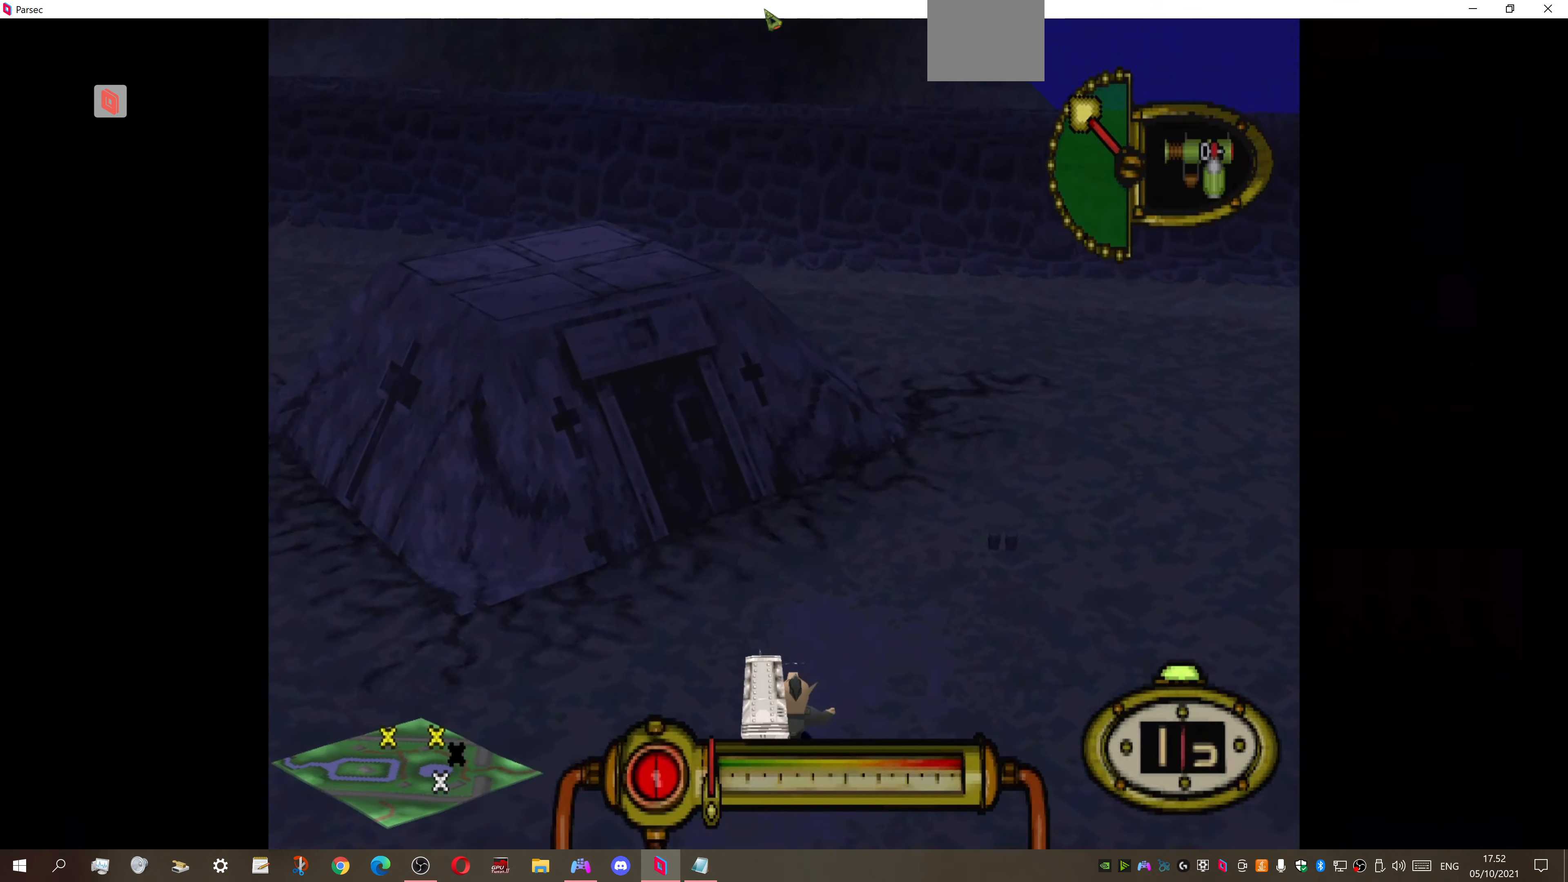
{"buttons": ["DPAD_UP", "DPAD_LEFT"], "right_stick": "center", "events": [[133, "DPAD_LEFT", "up"], [200, "DPAD_LEFT", "down"]]}
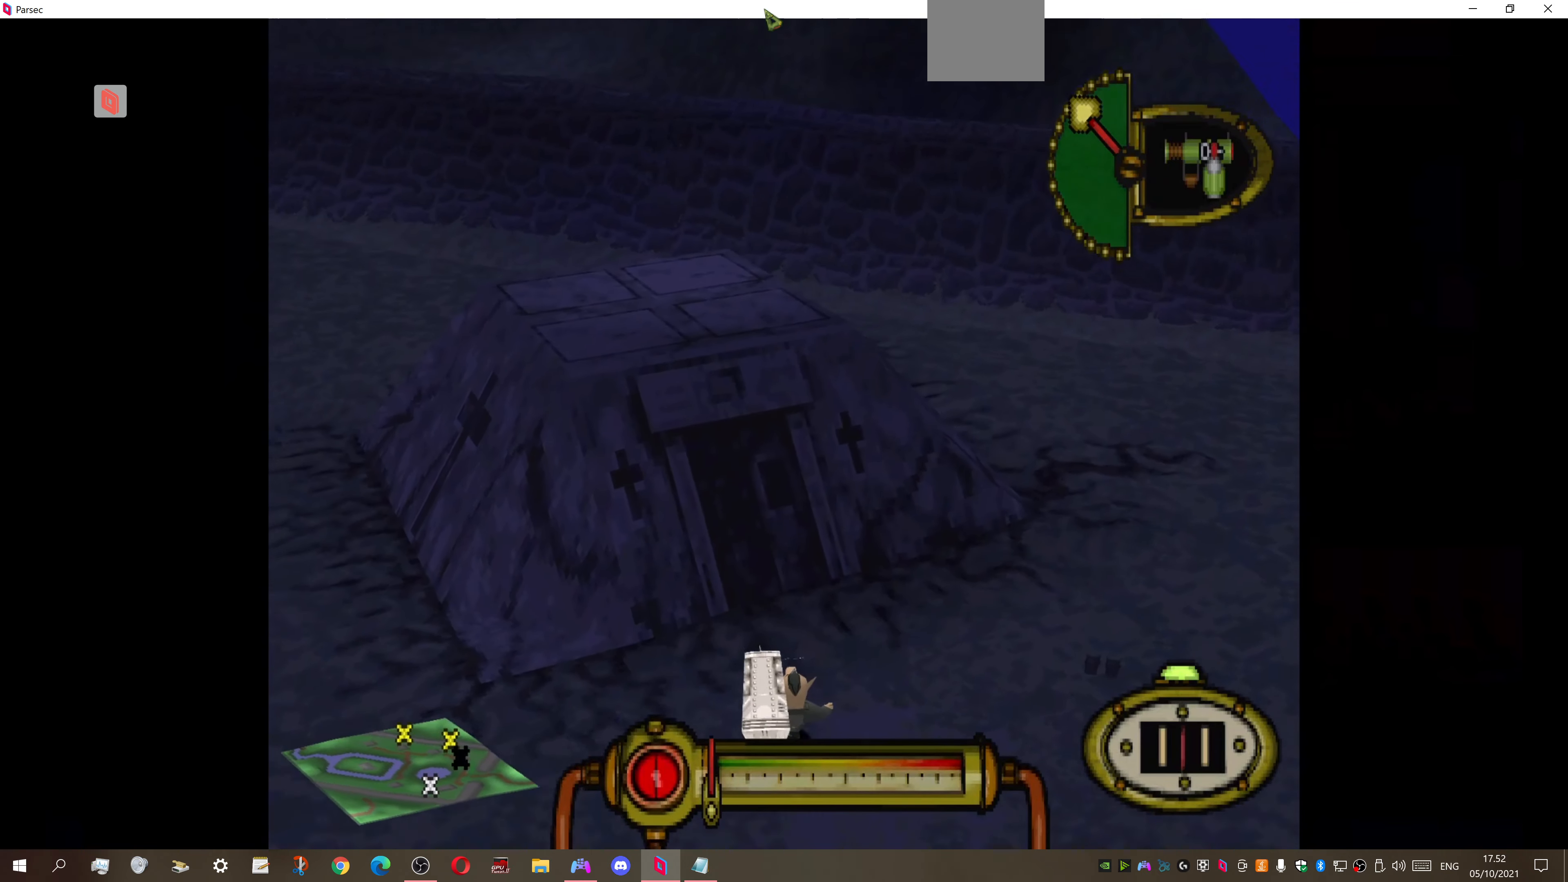
{"buttons": ["DPAD_DOWN", "DPAD_LEFT"], "right_stick": "center", "events": [[433, "DPAD_UP", "up"], [500, "DPAD_DOWN", "down"]]}
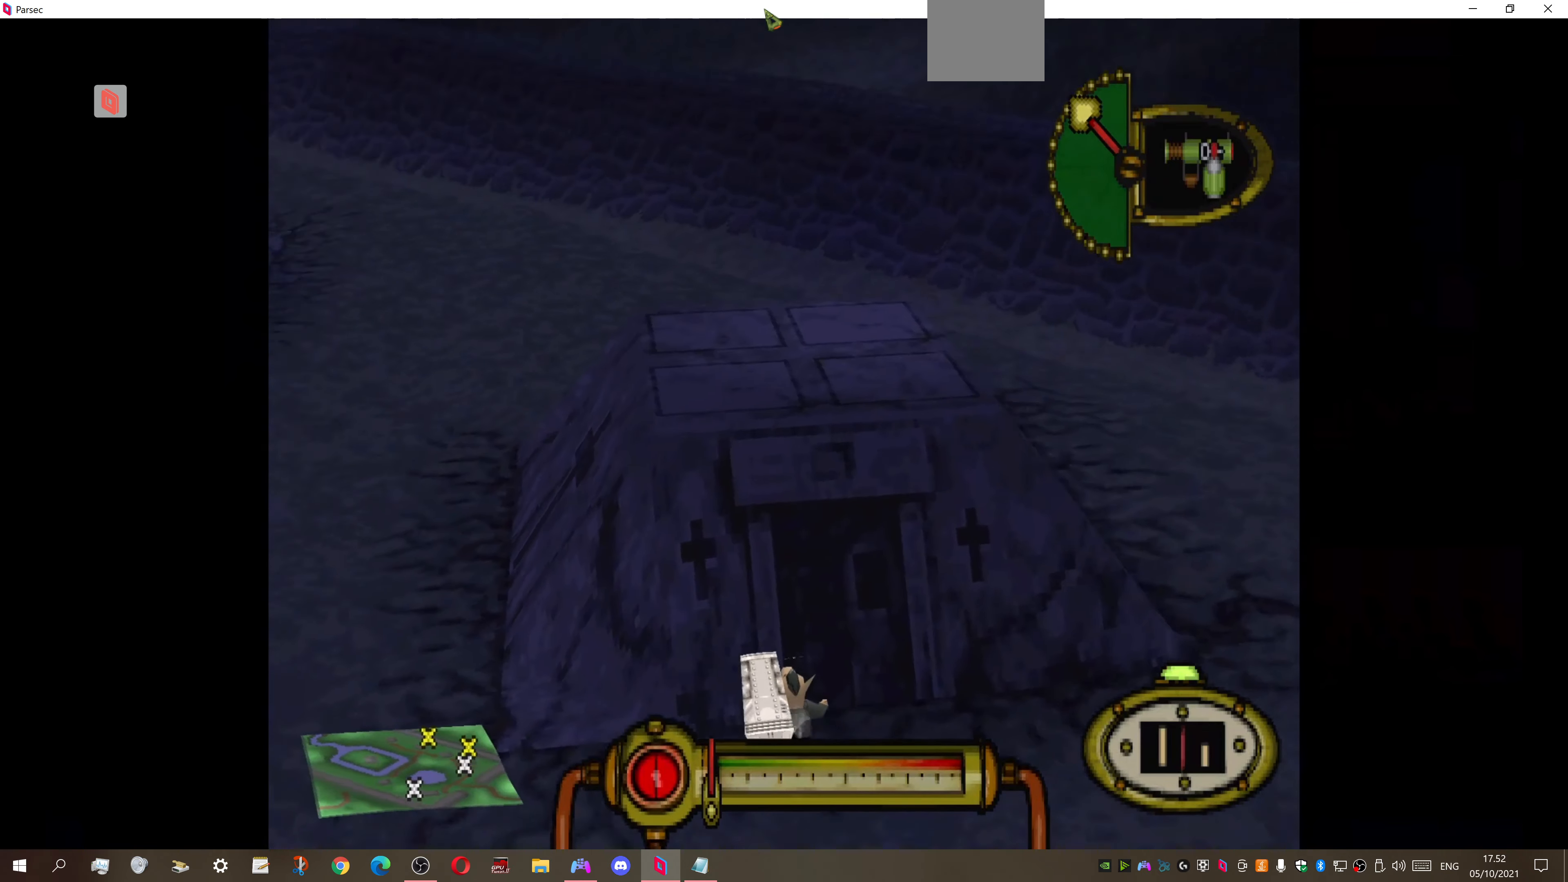
{"buttons": ["DPAD_DOWN", "DPAD_LEFT"], "right_stick": "center", "events": [[66, "DPAD_DOWN", "up"], [400, "DPAD_DOWN", "down"]]}
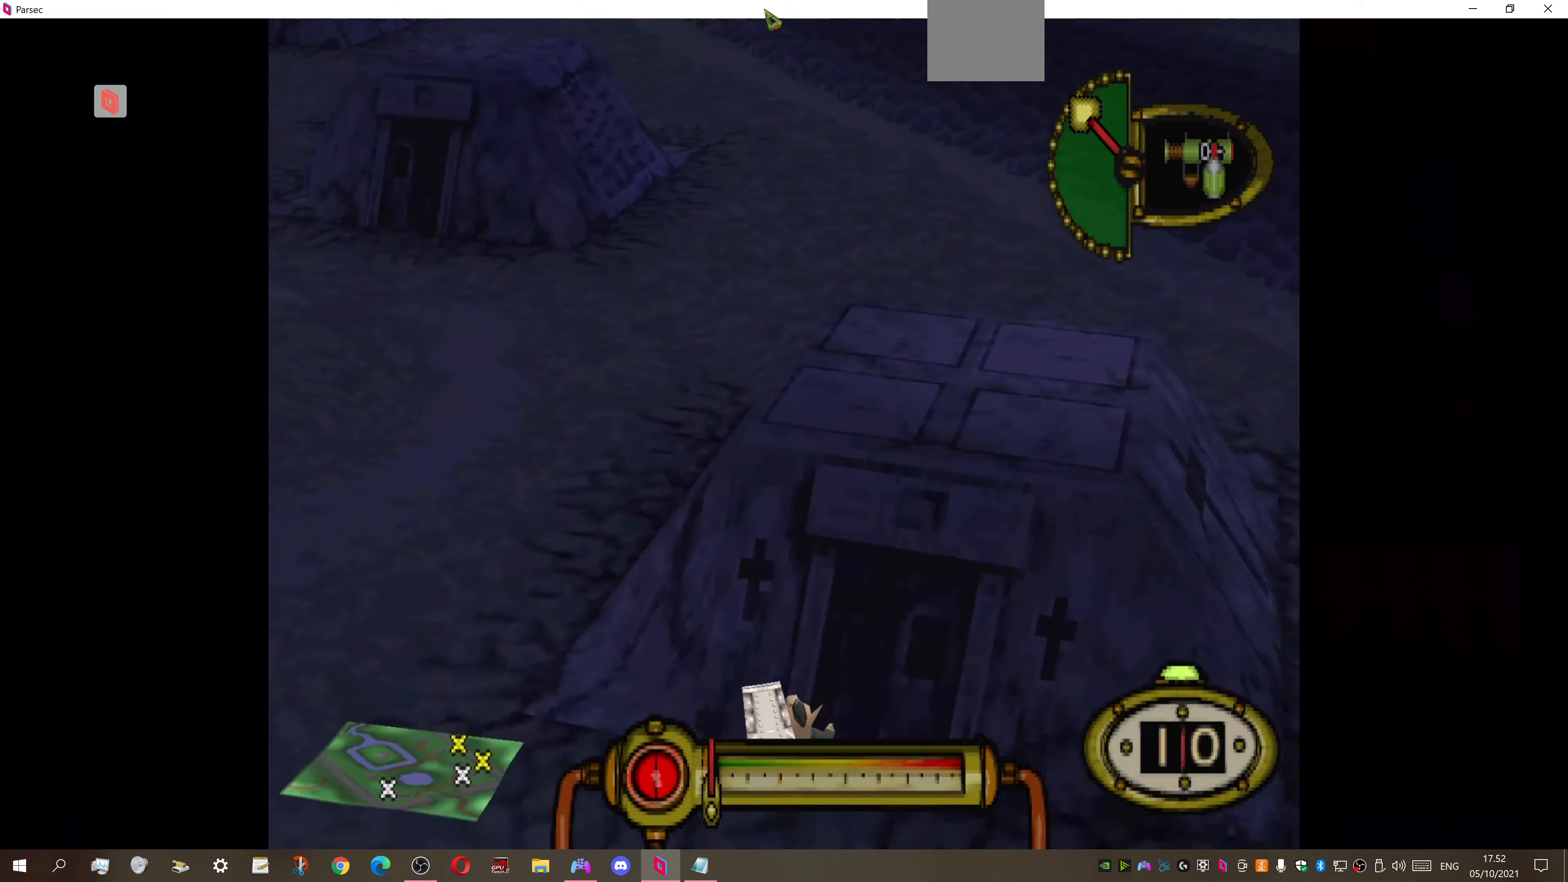
{"buttons": ["DPAD_LEFT"], "right_stick": "center", "events": [[34, "DPAD_DOWN", "up"]]}
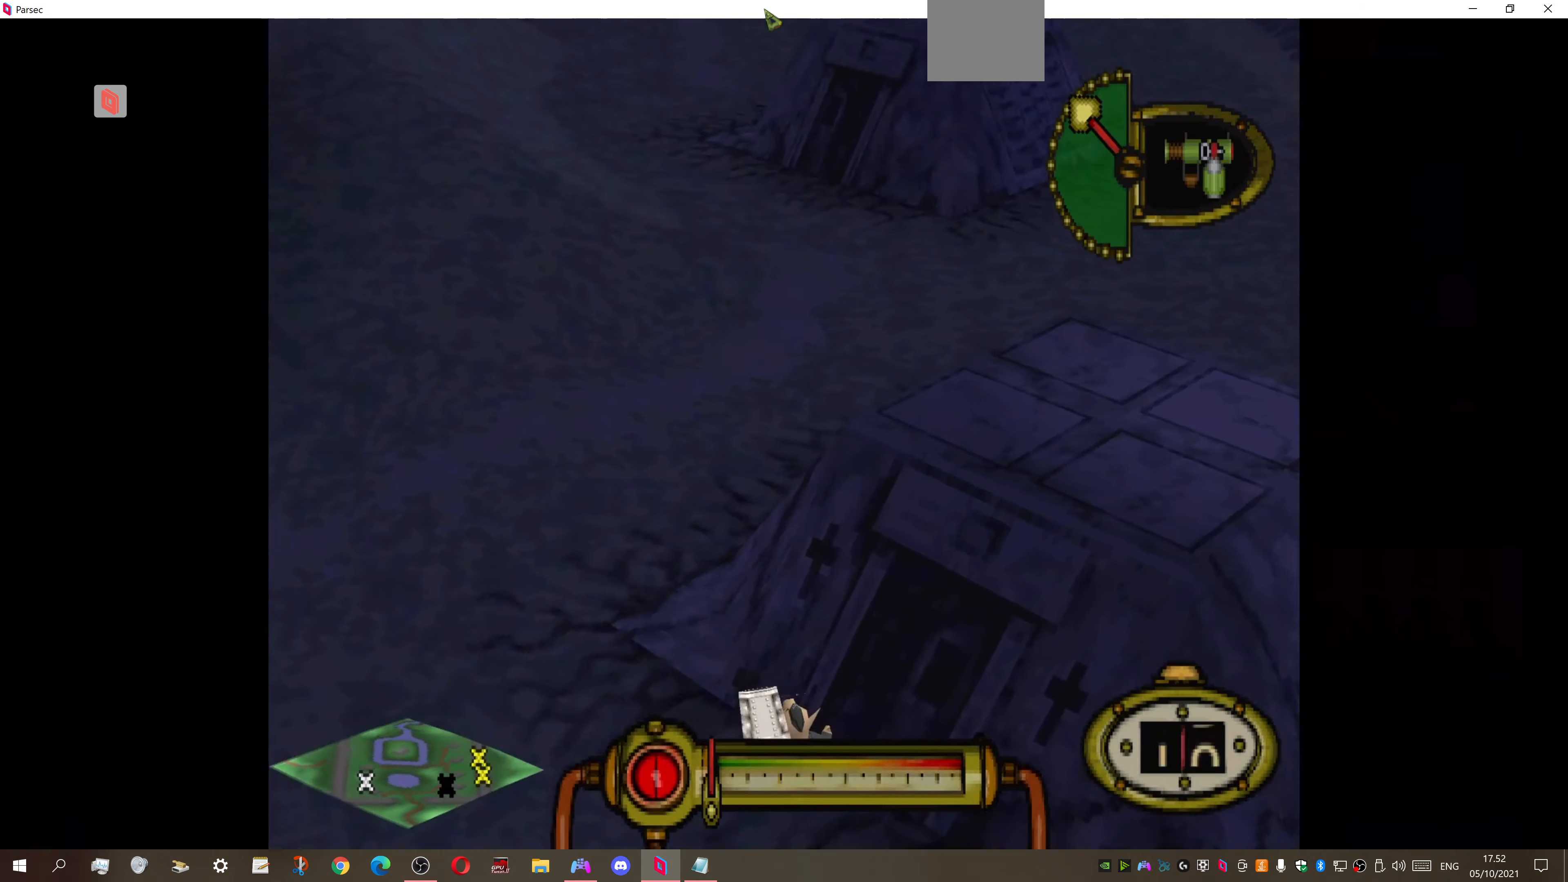
{"buttons": ["DPAD_LEFT"], "right_stick": "center", "events": []}
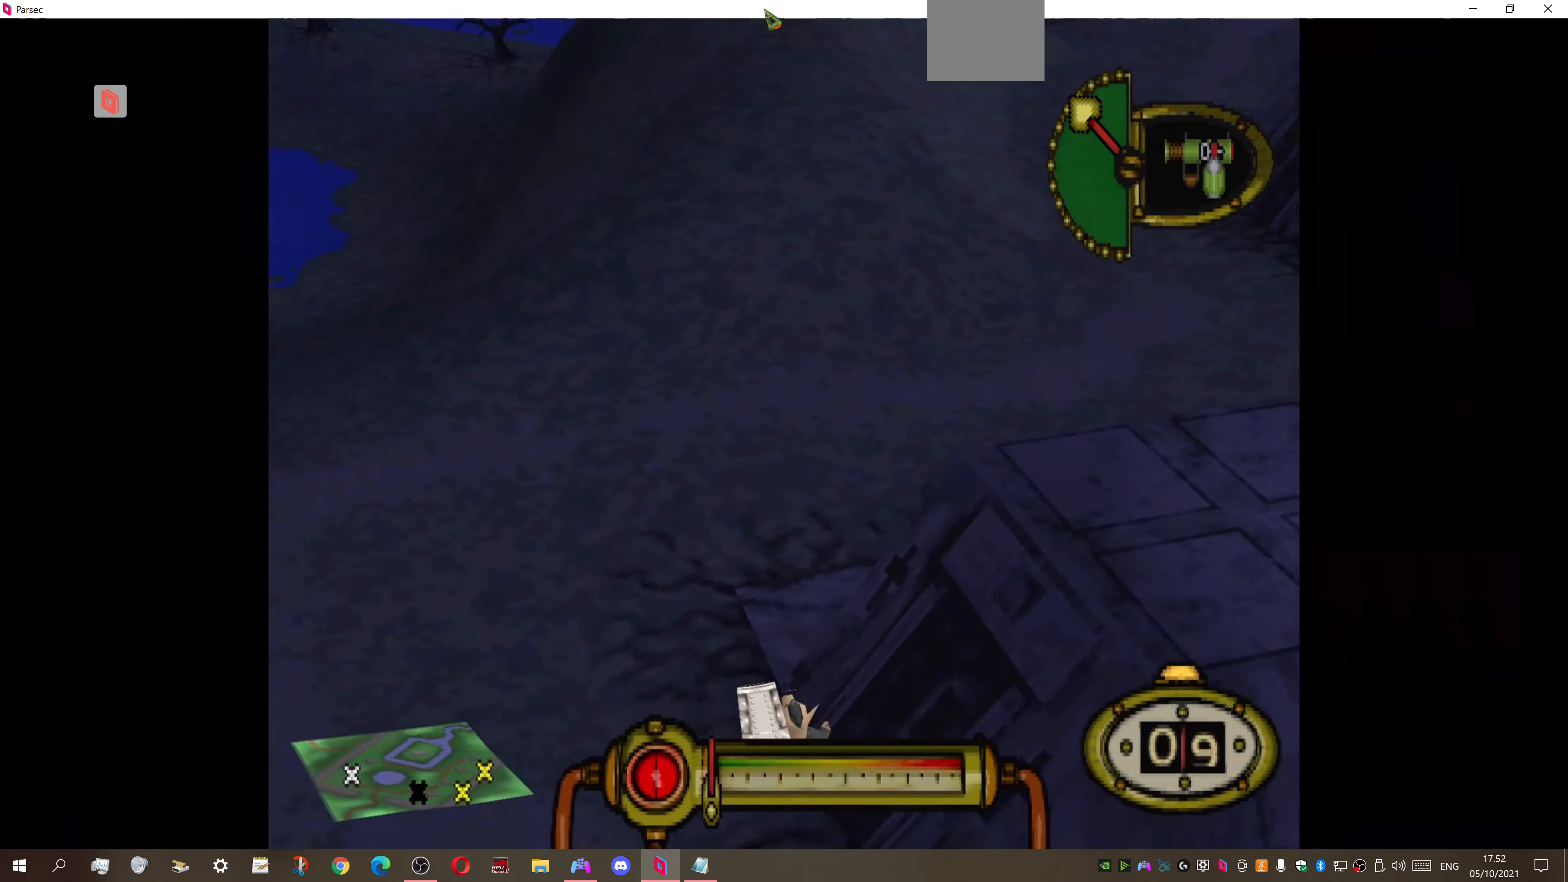
{"buttons": [], "right_stick": "center", "events": [[67, "DPAD_LEFT", "up"]]}
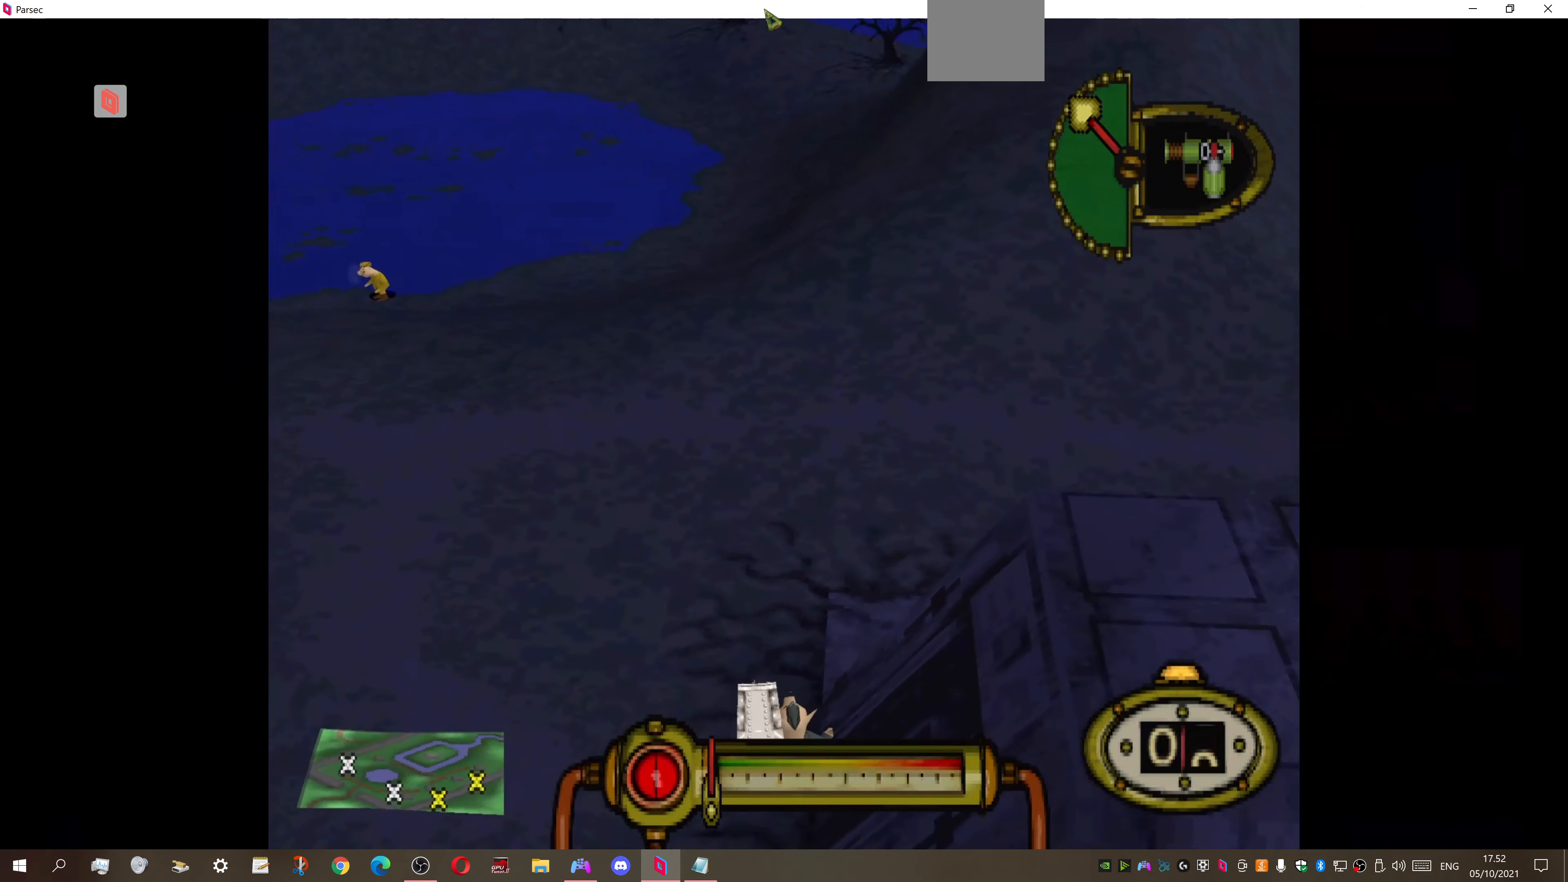
{"buttons": [], "right_stick": "center", "events": [[34, "DPAD_LEFT", "down"], [500, "DPAD_LEFT", "up"]]}
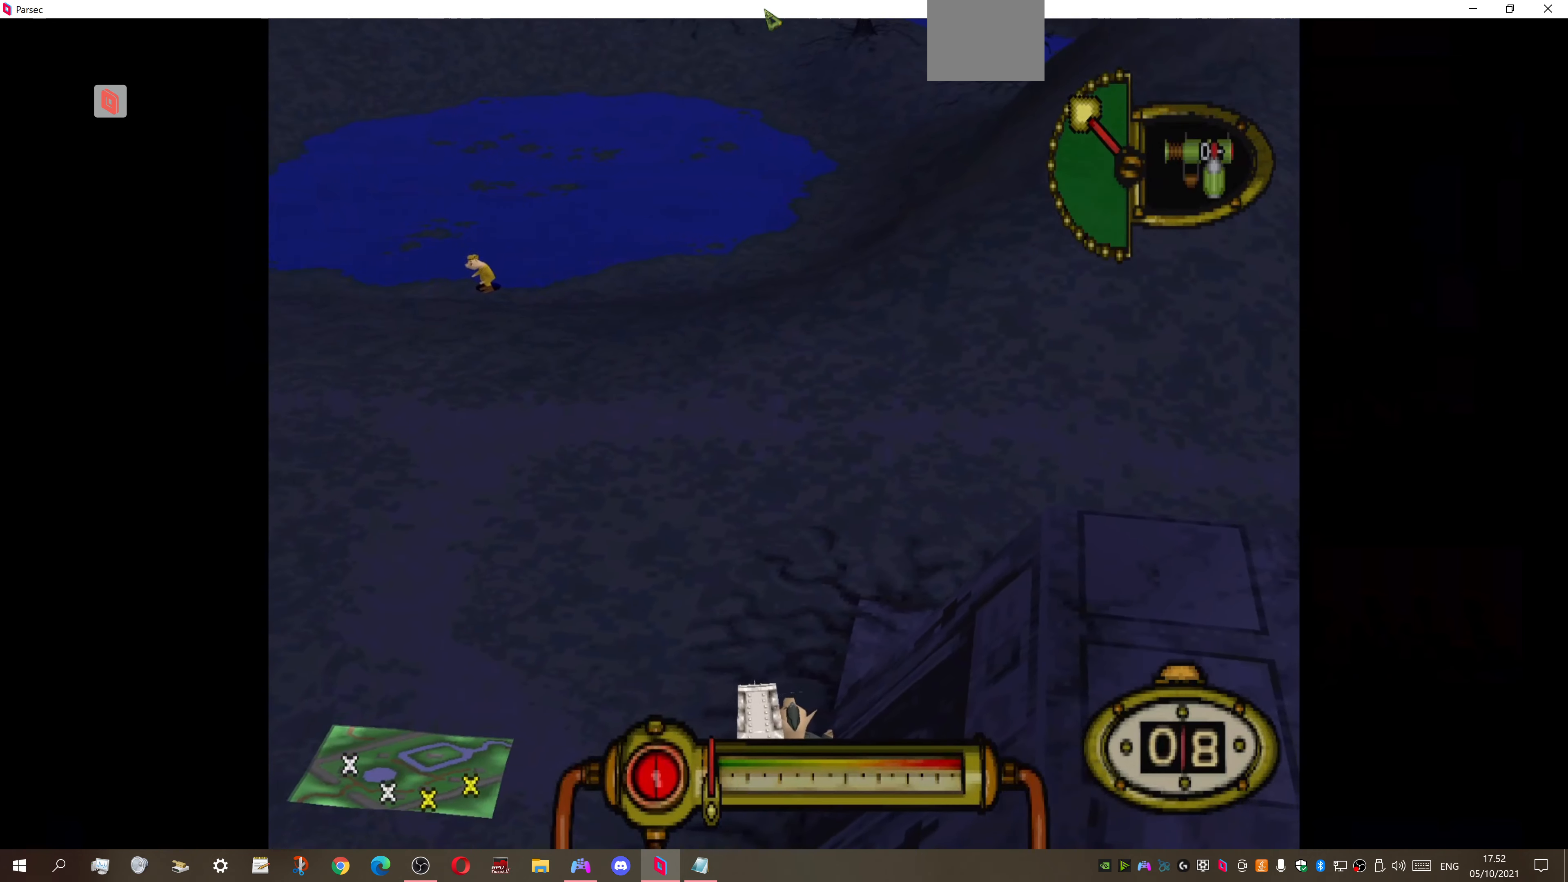
{"buttons": [], "right_stick": "center", "events": [[200, "DPAD_LEFT", "down"], [434, "DPAD_LEFT", "up"]]}